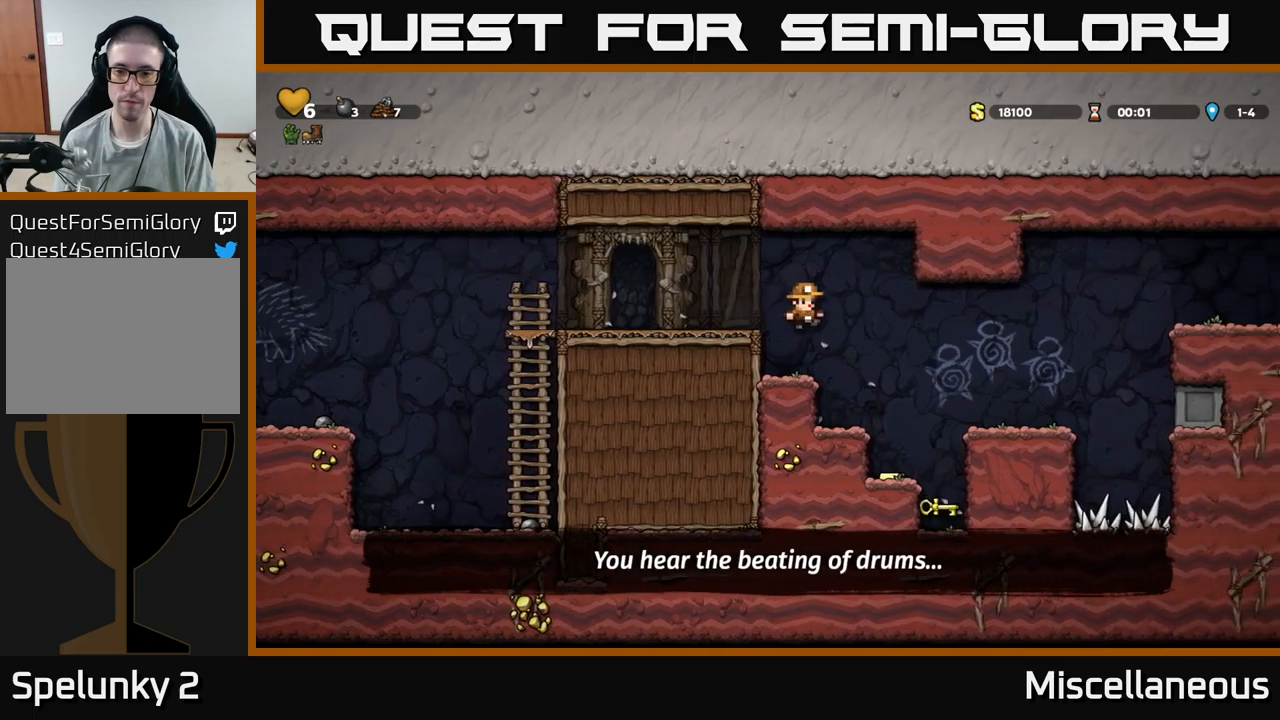
Gameplay with a controller (Xbox layout); each line is a JSON object with the inputs held at the frame after it. "events" lists button and stick changes between this image and that frame as [ms after this image, input, new state], when the widget could be followed in between. Not read: left_stick right_stick.
{"buttons": [], "events": [[117, "DPAD_RIGHT", "up"], [367, "DPAD_LEFT", "down"], [483, "DPAD_LEFT", "up"]]}
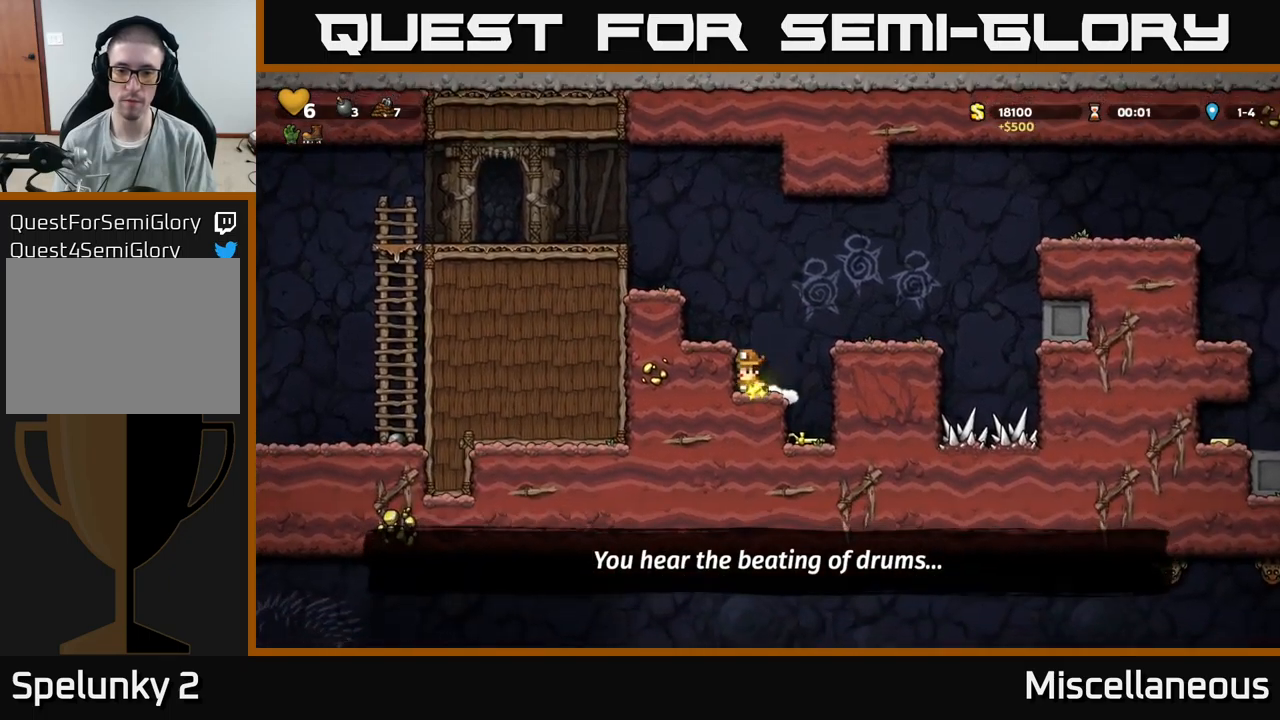
{"buttons": ["DPAD_DOWN"], "events": [[50, "DPAD_RIGHT", "down"], [250, "DPAD_RIGHT", "up"], [450, "DPAD_DOWN", "down"]]}
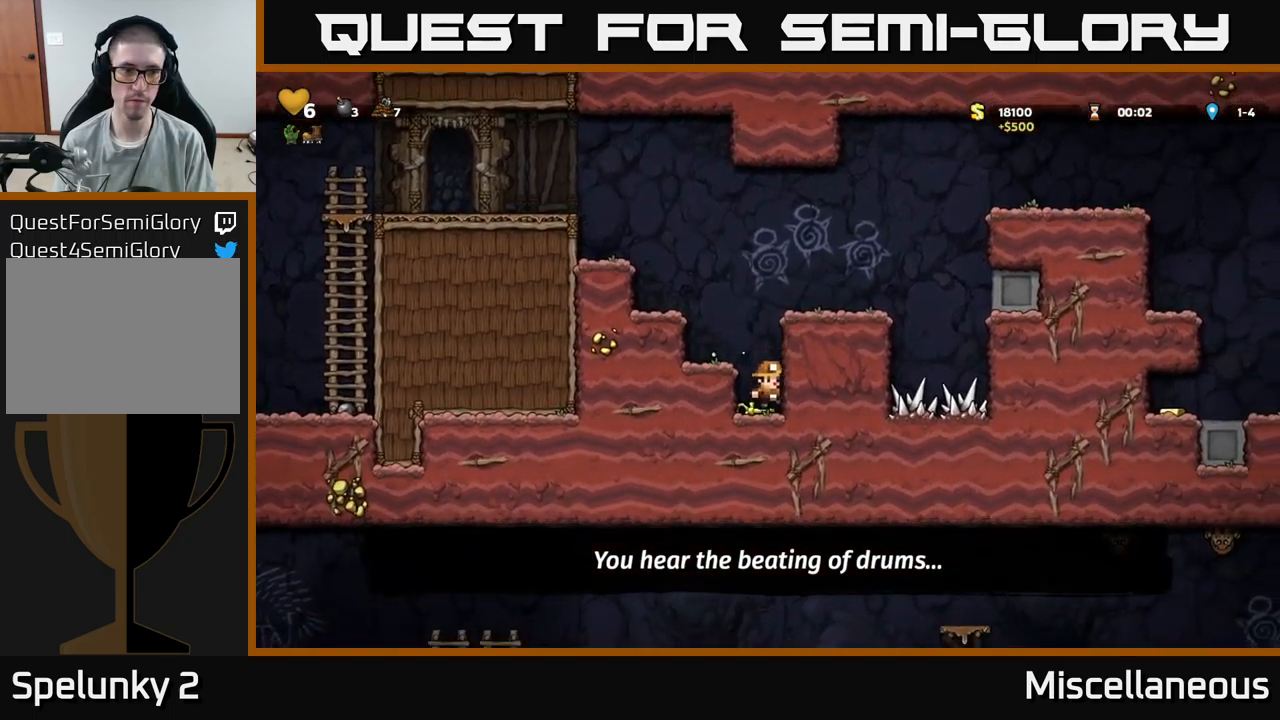
{"buttons": ["DPAD_RIGHT"], "events": [[150, "X", "down"], [267, "A", "down"], [283, "DPAD_DOWN", "up"], [283, "X", "up"], [433, "DPAD_RIGHT", "down"], [467, "A", "up"]]}
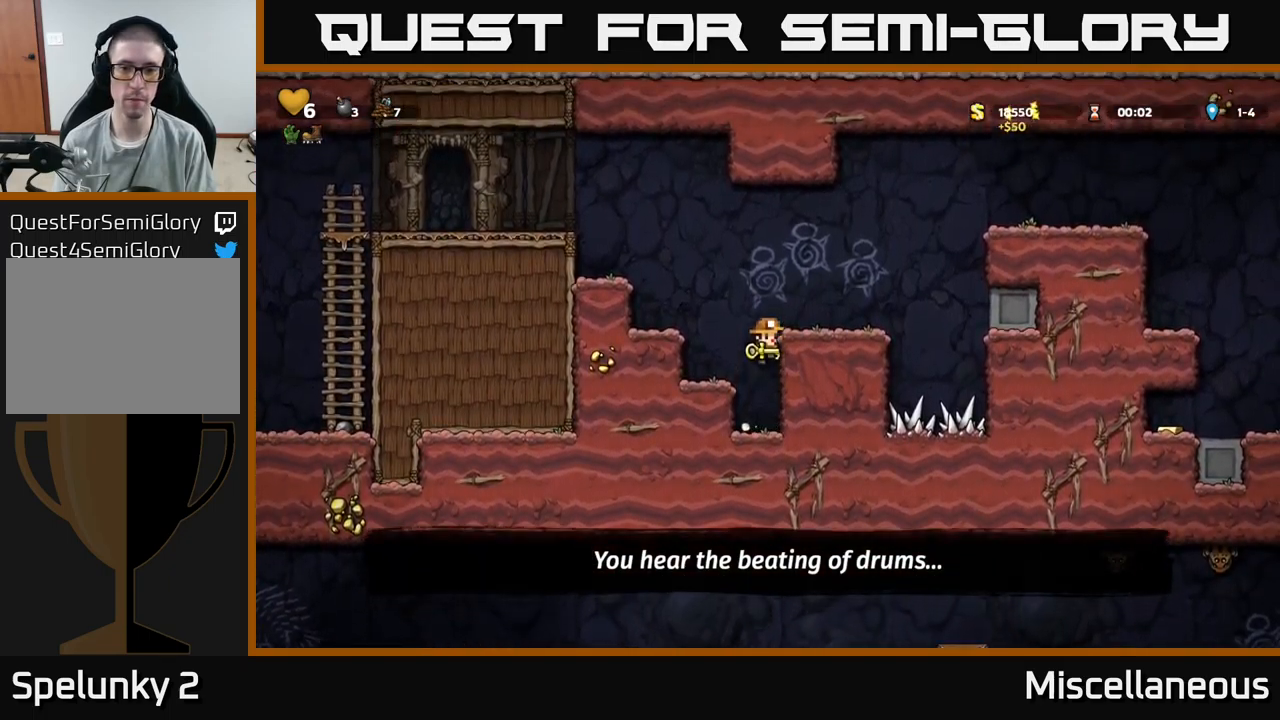
{"buttons": ["DPAD_RIGHT"], "events": [[150, "A", "down"], [233, "A", "up"], [333, "DPAD_RIGHT", "up"], [500, "DPAD_RIGHT", "down"]]}
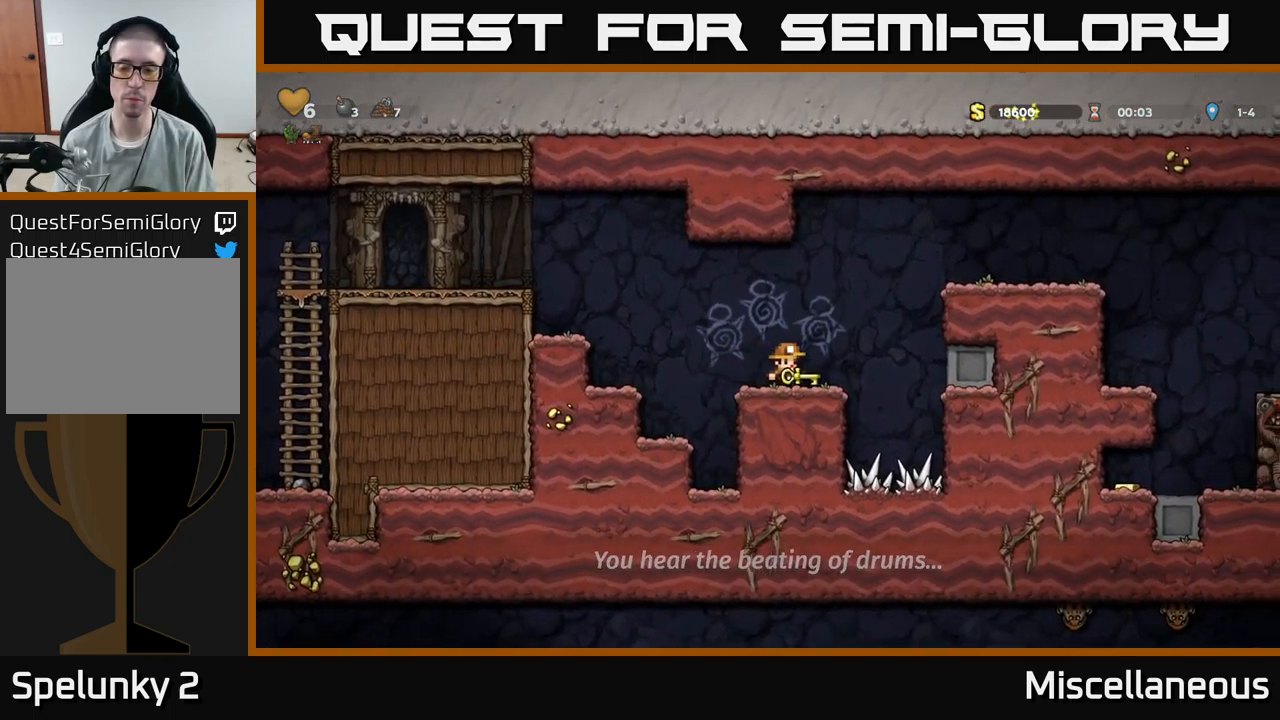
{"buttons": ["A", "DPAD_RIGHT"], "events": [[83, "A", "down"], [317, "A", "up"], [450, "A", "down"]]}
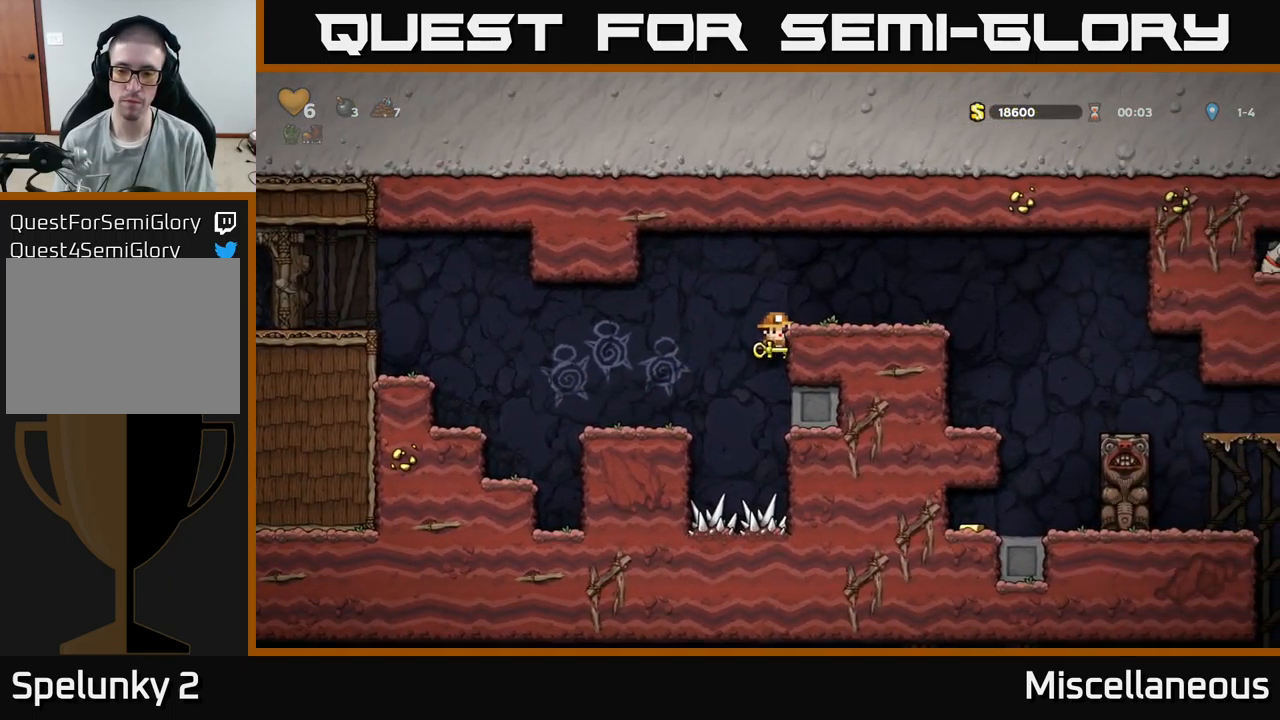
{"buttons": ["DPAD_RIGHT"], "events": [[100, "A", "up"]]}
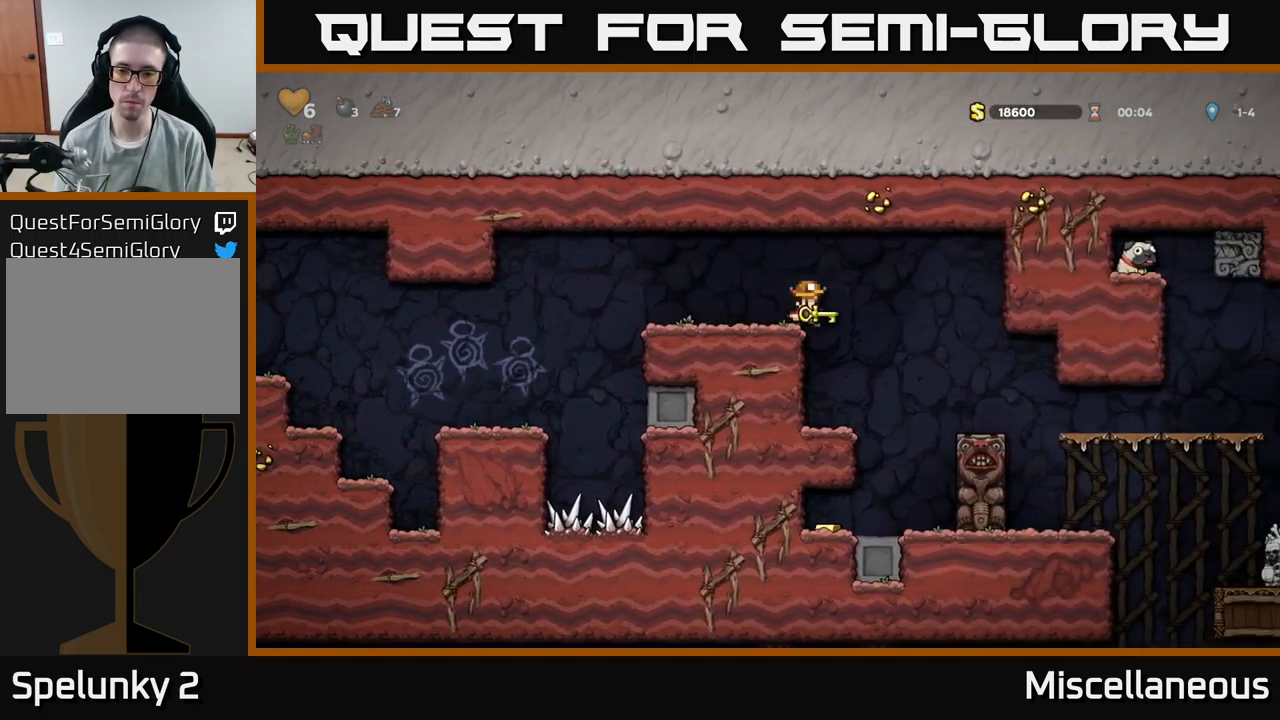
{"buttons": [], "events": [[50, "DPAD_RIGHT", "up"]]}
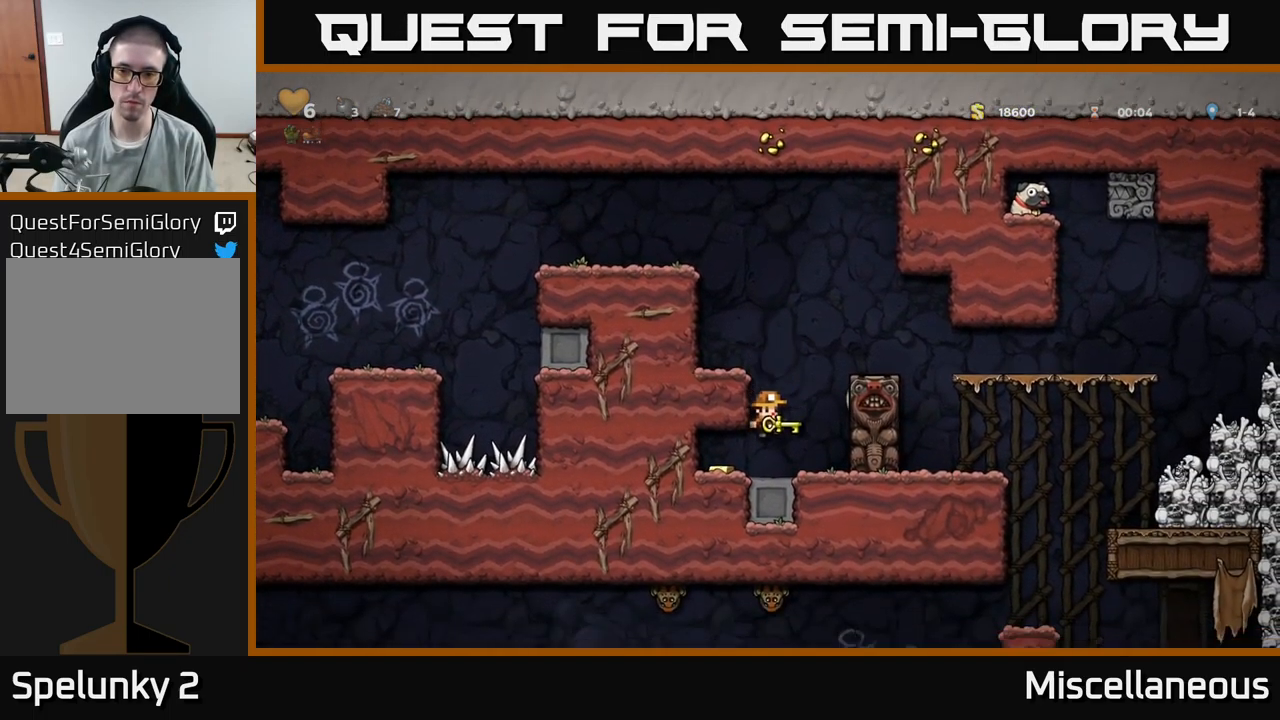
{"buttons": [], "events": [[50, "DPAD_LEFT", "down"], [300, "DPAD_LEFT", "up"]]}
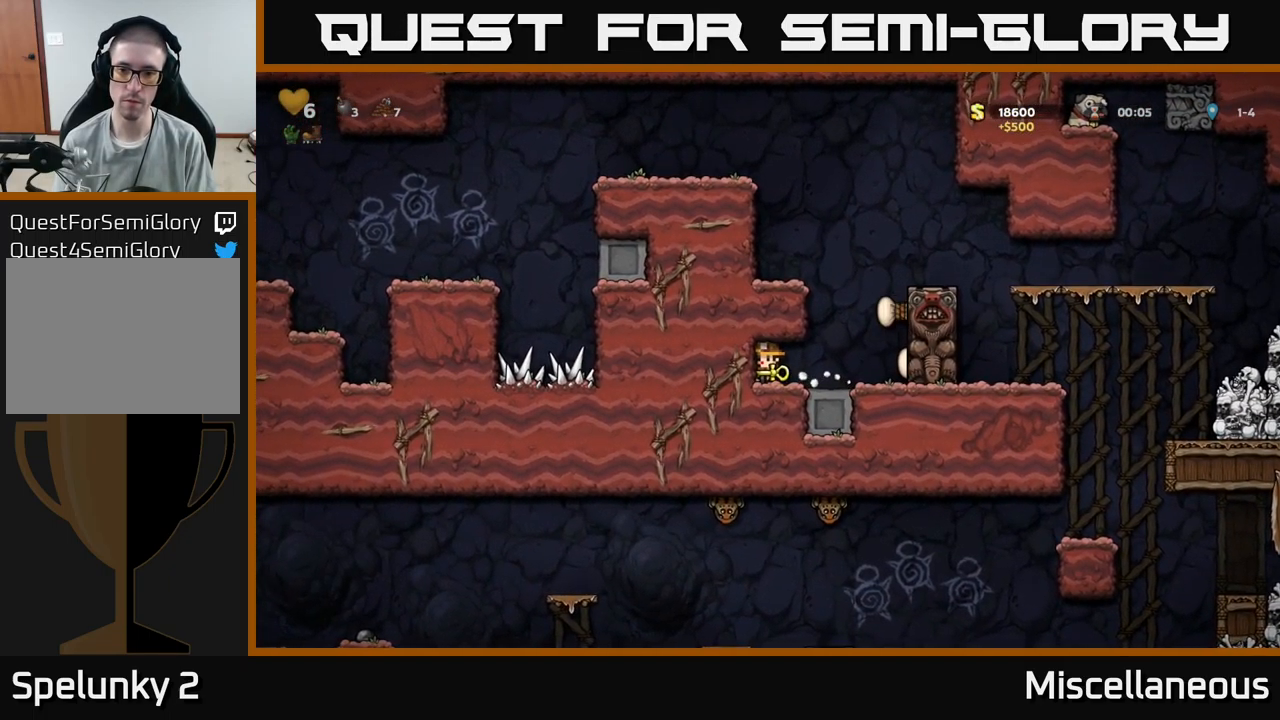
{"buttons": ["DPAD_RIGHT"], "events": [[367, "DPAD_RIGHT", "down"]]}
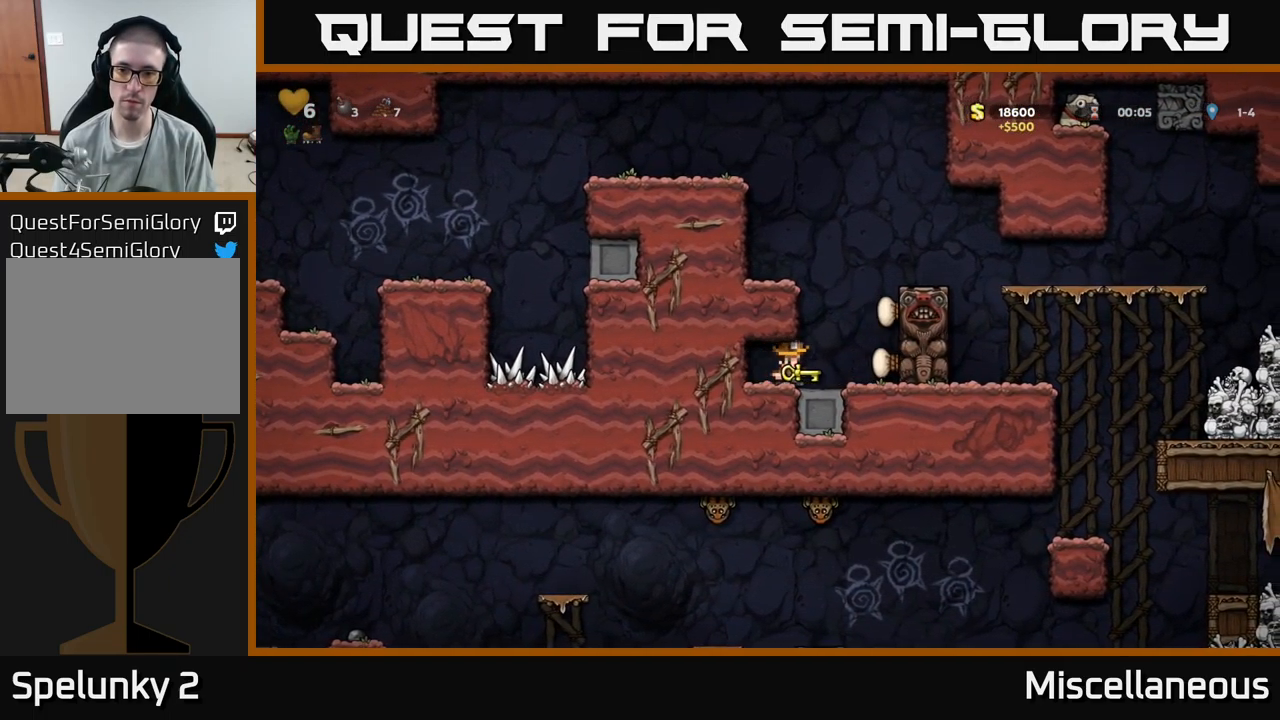
{"buttons": ["DPAD_RIGHT"], "events": [[17, "A", "down"], [183, "A", "up"], [350, "A", "down"], [467, "A", "up"]]}
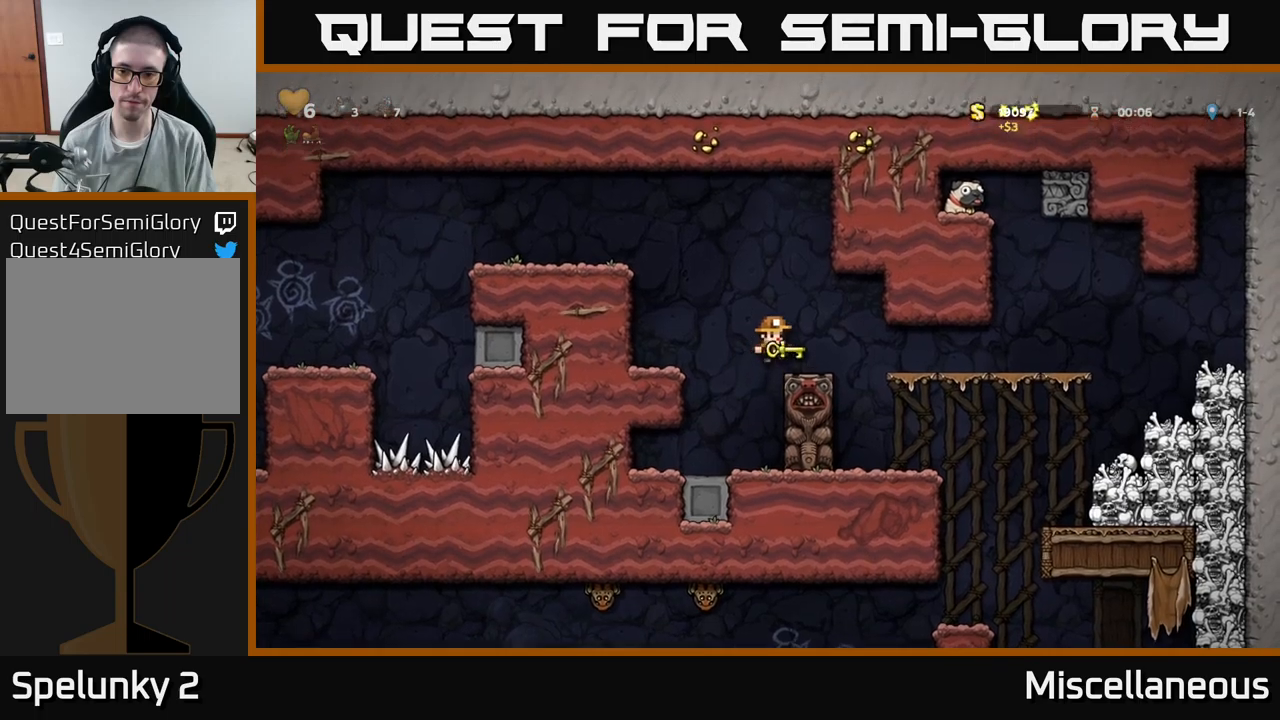
{"buttons": [], "events": [[167, "DPAD_RIGHT", "up"]]}
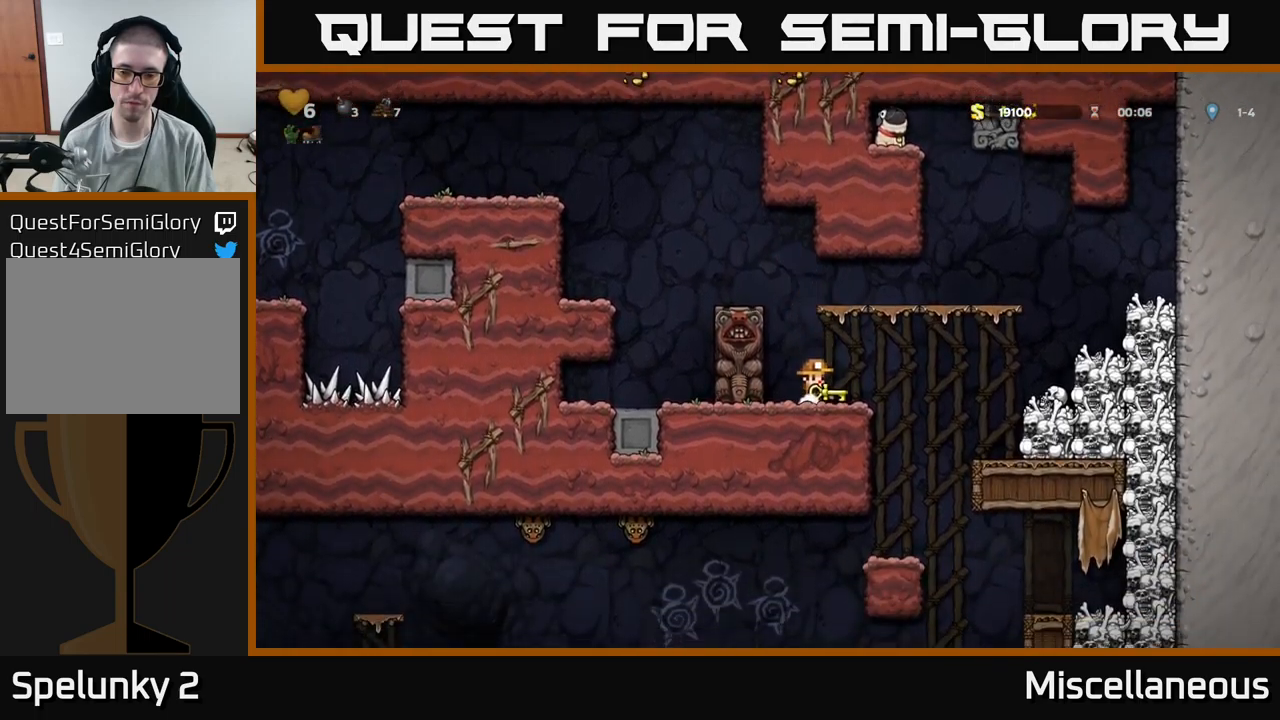
{"buttons": ["DPAD_LEFT"], "events": [[134, "DPAD_RIGHT", "down"], [317, "DPAD_RIGHT", "up"], [484, "DPAD_LEFT", "down"]]}
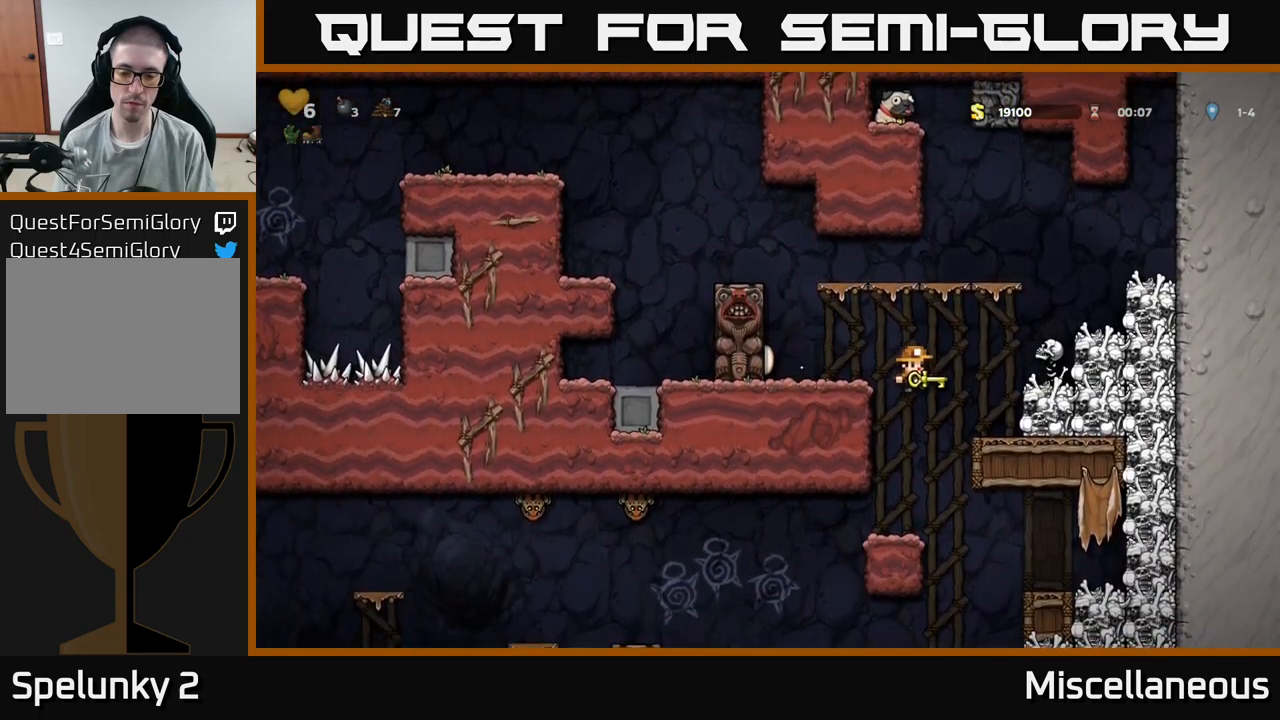
{"buttons": [], "events": [[67, "DPAD_LEFT", "up"]]}
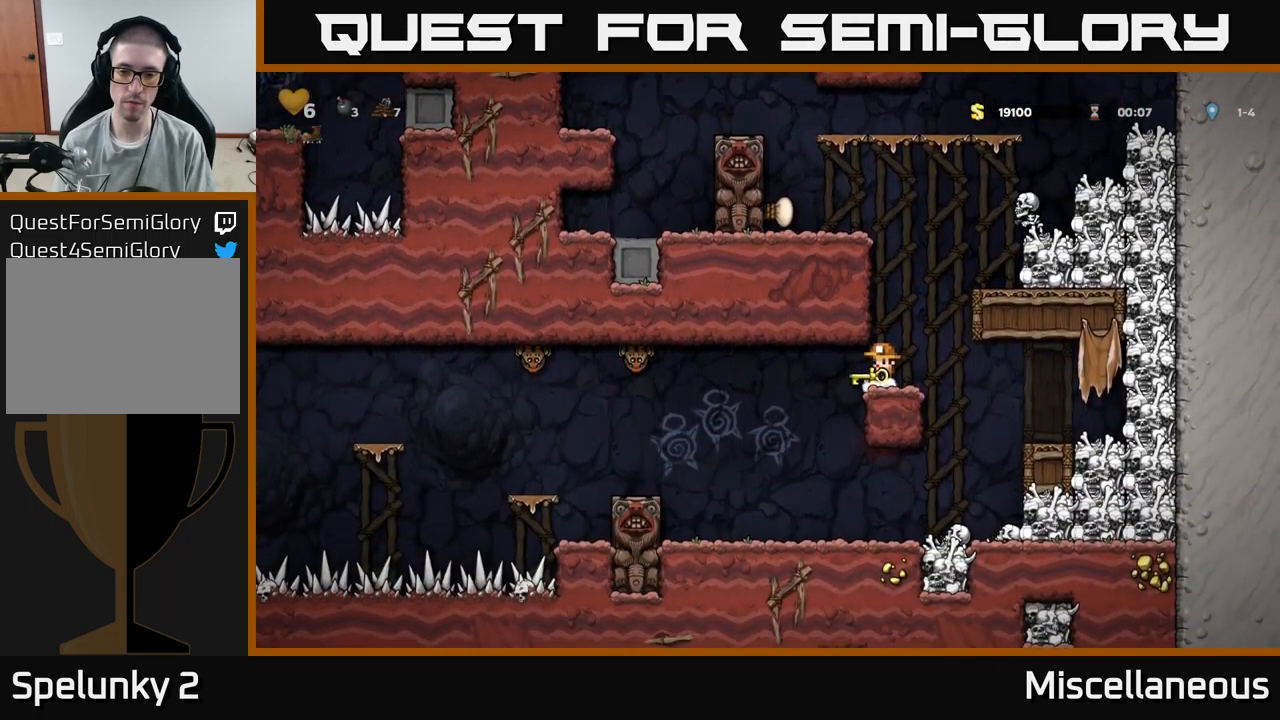
{"buttons": [], "events": [[167, "DPAD_LEFT", "down"], [367, "DPAD_LEFT", "up"]]}
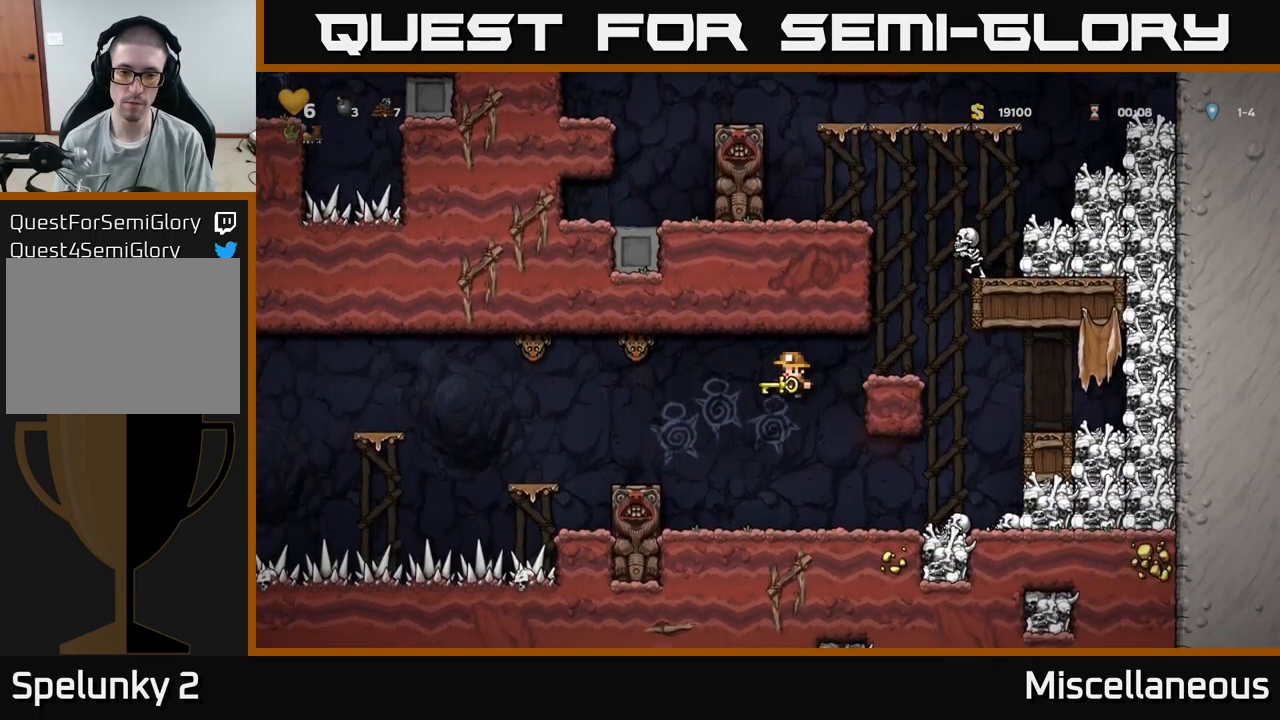
{"buttons": [], "events": []}
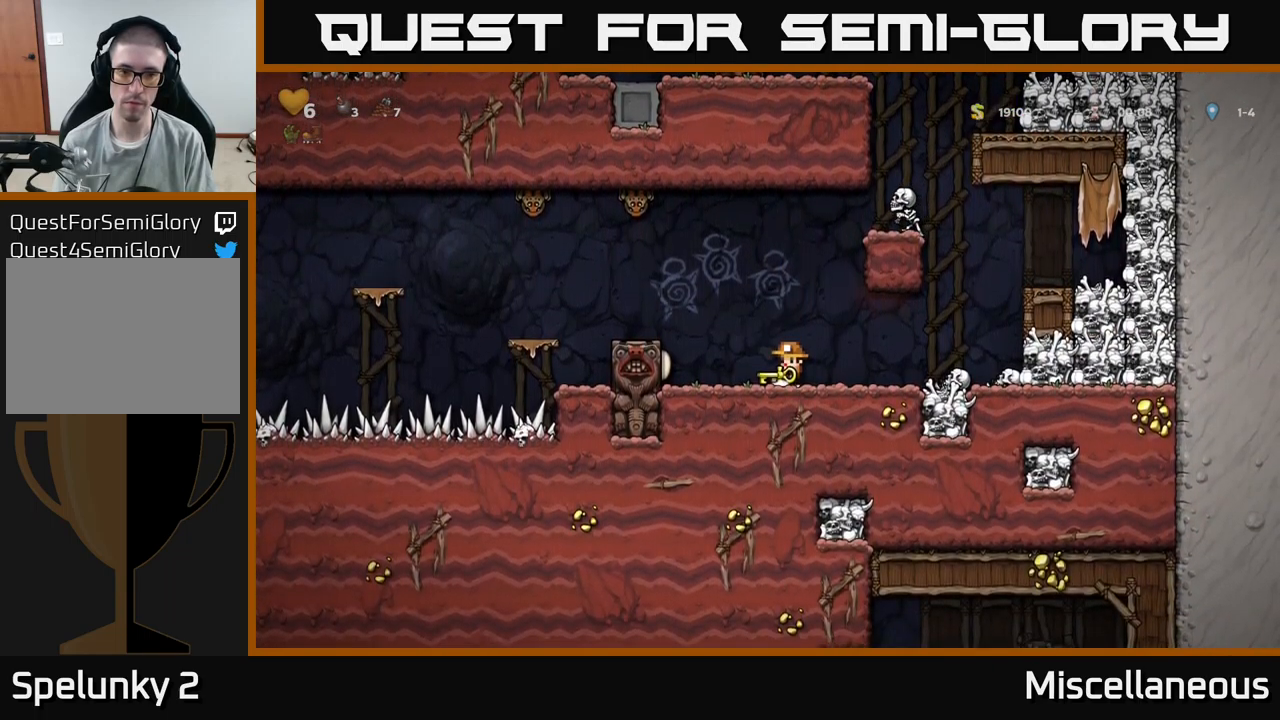
{"buttons": ["DPAD_LEFT"], "events": [[117, "A", "down"], [117, "DPAD_UP", "down"], [134, "DPAD_LEFT", "down"], [167, "X", "down"], [217, "DPAD_LEFT", "up"], [234, "DPAD_RIGHT", "down"], [234, "DPAD_UP", "up"], [267, "X", "up"], [300, "A", "up"], [334, "DPAD_RIGHT", "up"], [417, "DPAD_LEFT", "down"]]}
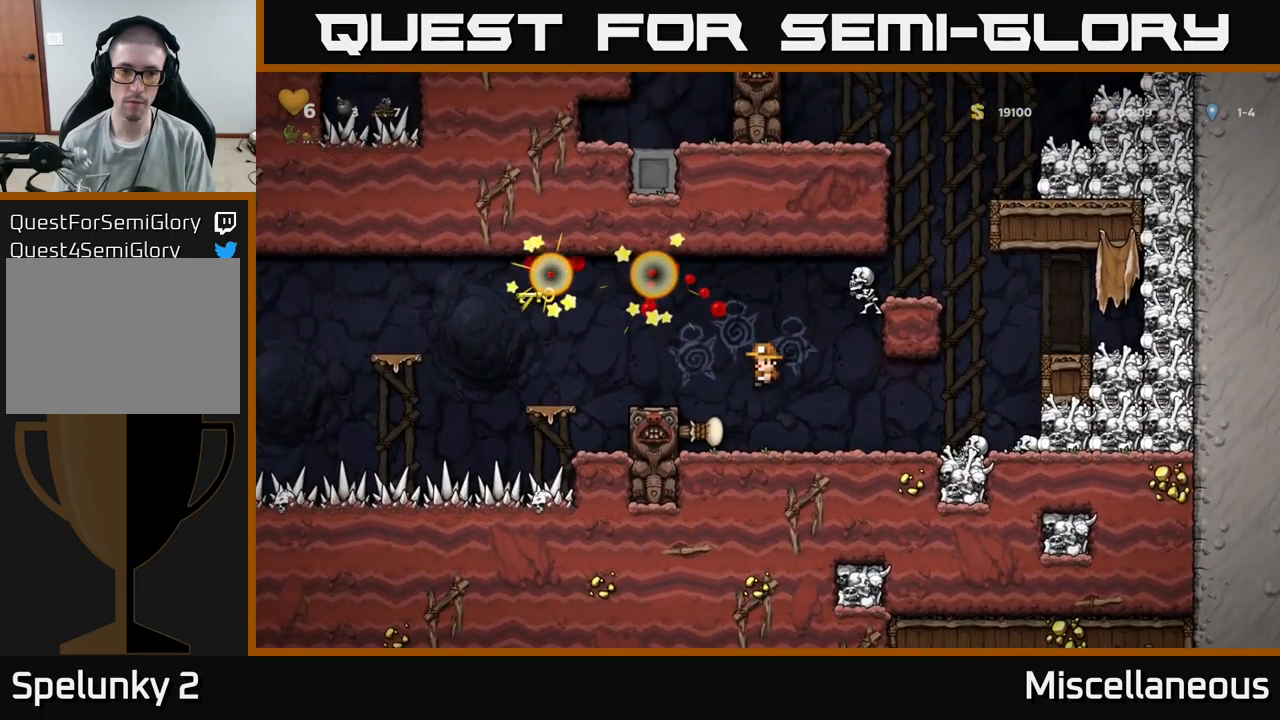
{"buttons": ["DPAD_LEFT"], "events": [[34, "DPAD_LEFT", "up"], [284, "A", "down"], [467, "DPAD_LEFT", "down"], [500, "A", "up"]]}
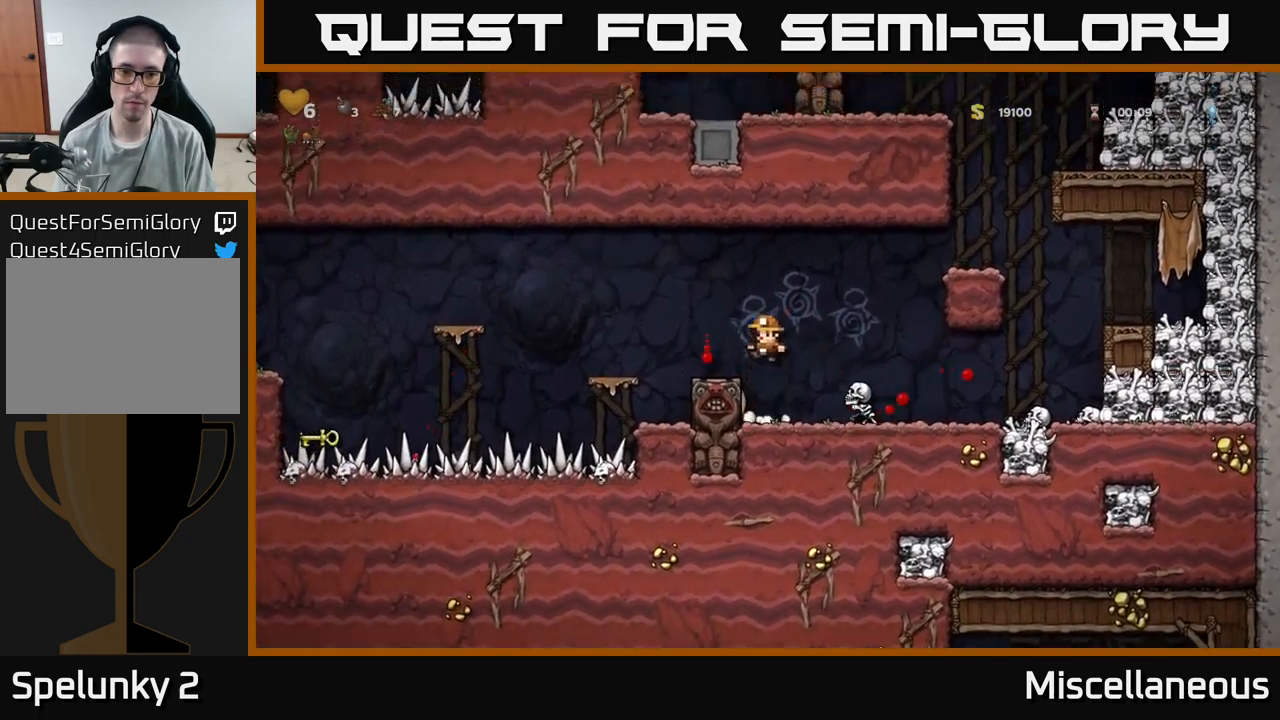
{"buttons": ["A", "DPAD_RIGHT"], "events": [[50, "DPAD_LEFT", "up"], [450, "A", "down"], [500, "DPAD_RIGHT", "down"]]}
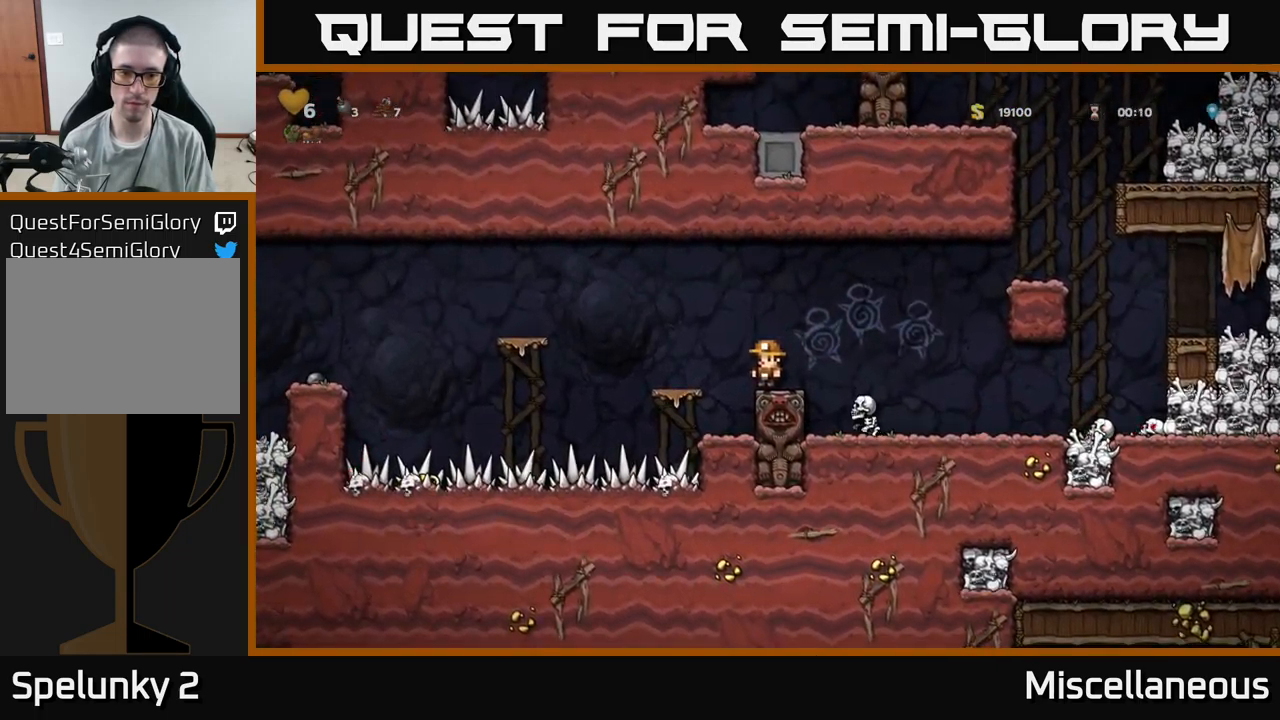
{"buttons": ["DPAD_RIGHT"], "events": [[84, "A", "up"], [234, "DPAD_RIGHT", "up"], [367, "DPAD_RIGHT", "down"]]}
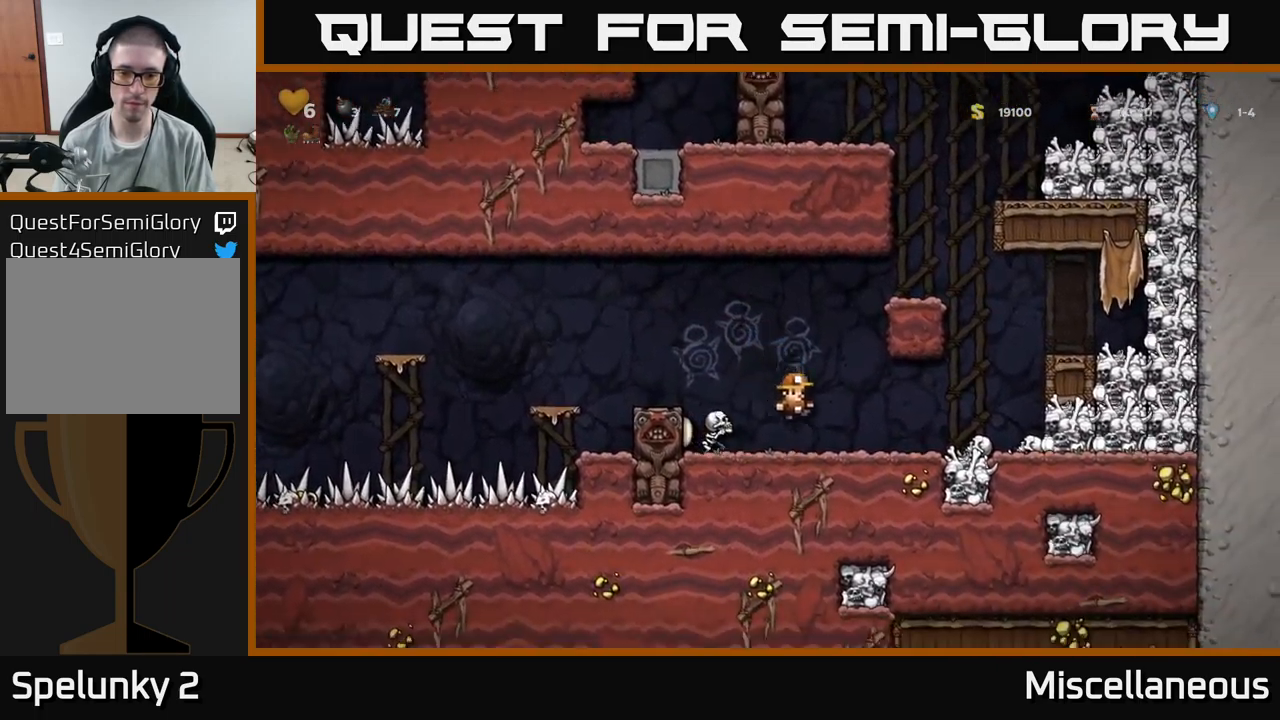
{"buttons": [], "events": [[200, "DPAD_RIGHT", "up"]]}
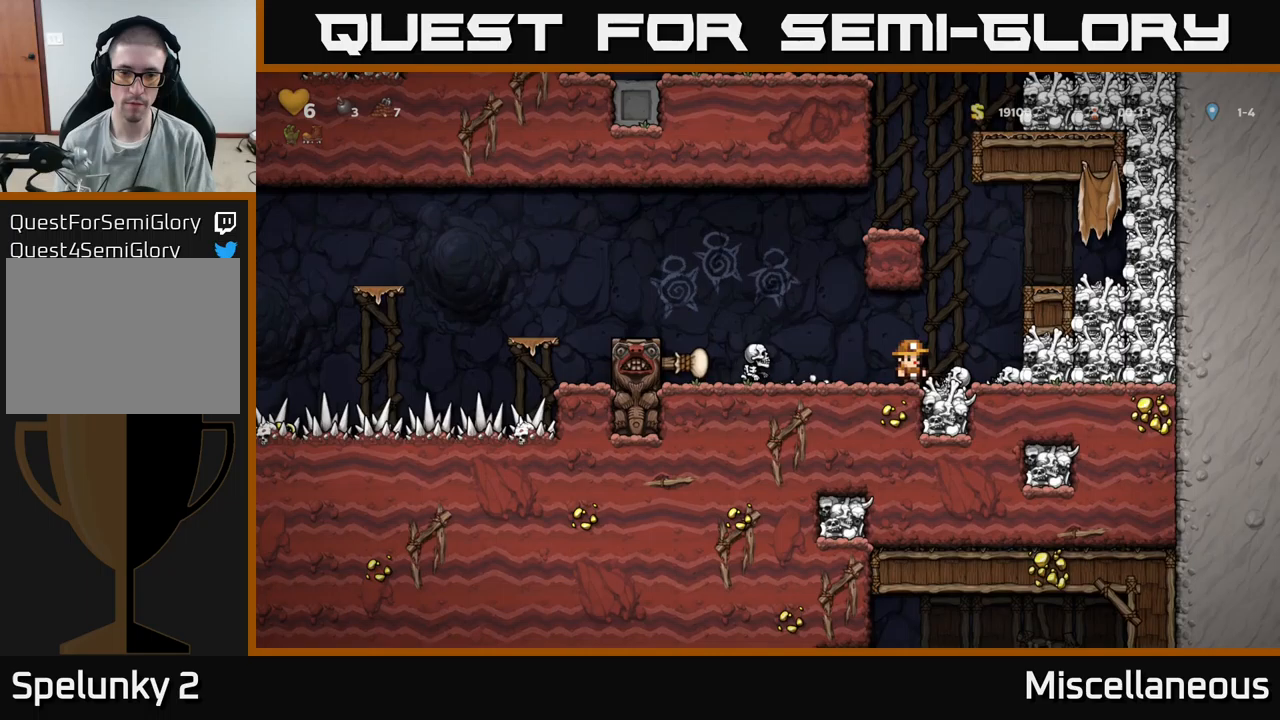
{"buttons": [], "events": [[16, "DPAD_LEFT", "down"], [83, "A", "down"], [133, "A", "up"], [216, "DPAD_LEFT", "up"]]}
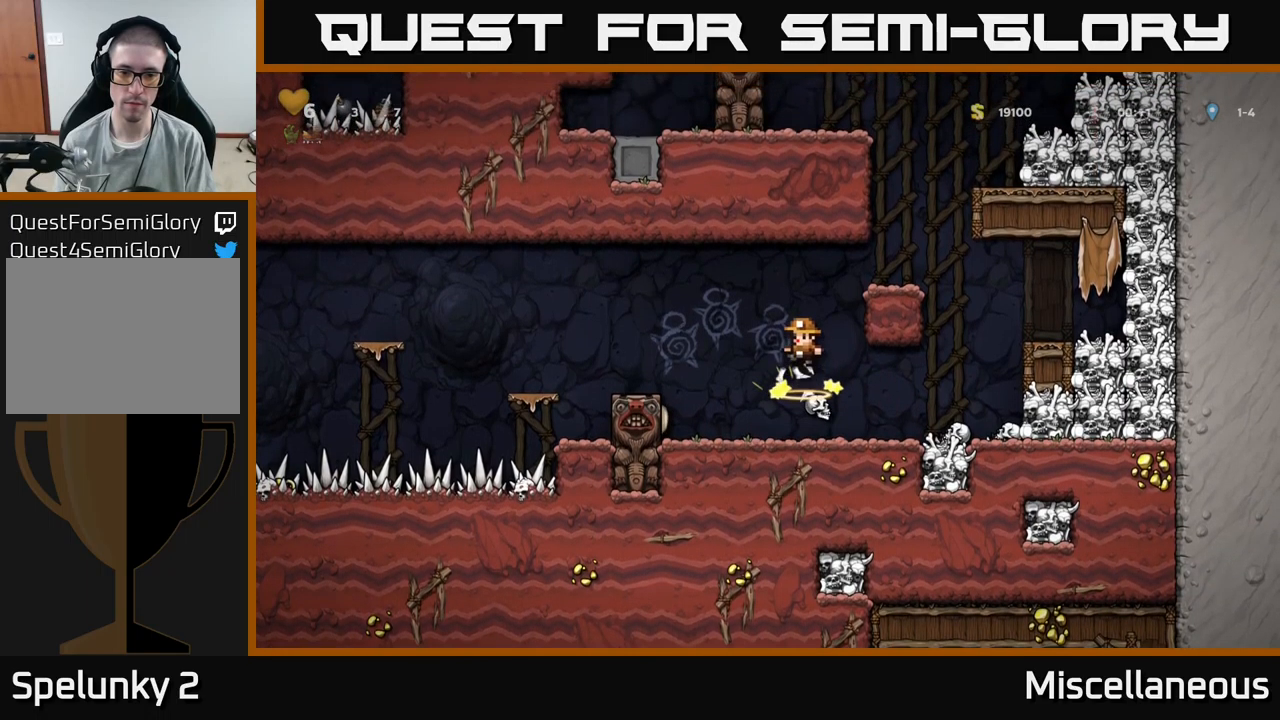
{"buttons": ["DPAD_LEFT"], "events": [[483, "DPAD_LEFT", "down"]]}
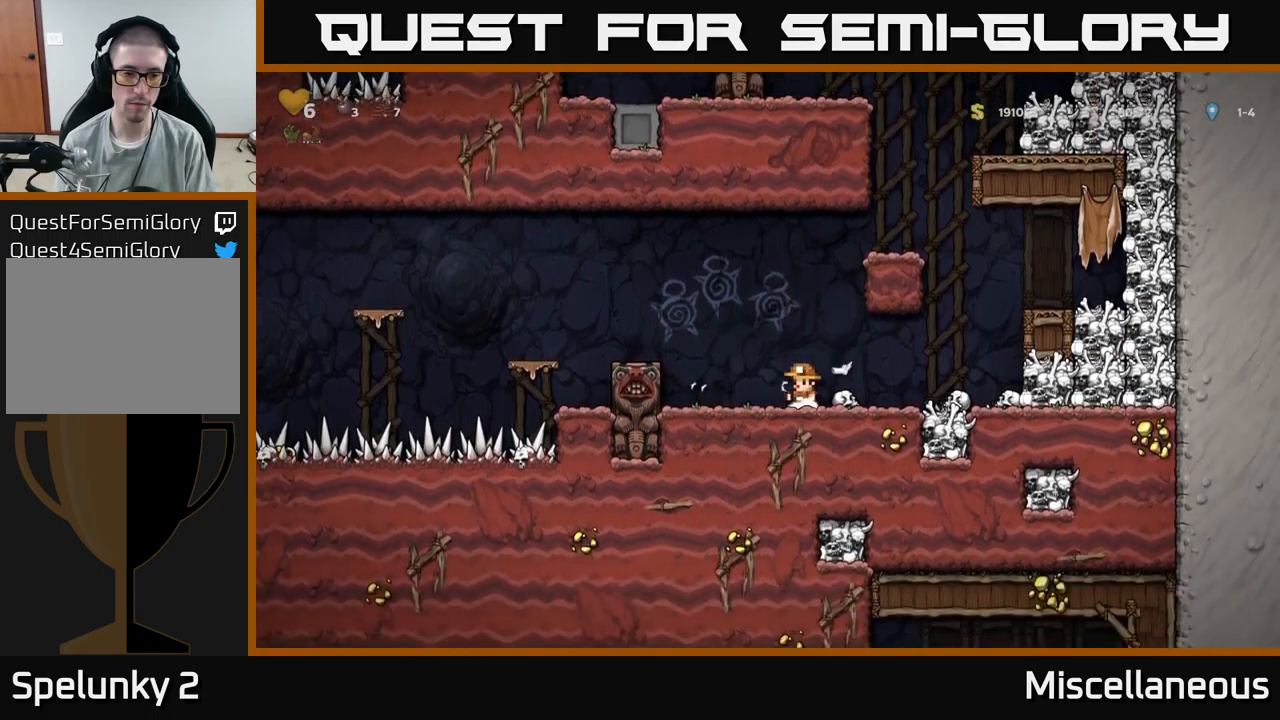
{"buttons": [], "events": [[16, "A", "down"], [250, "A", "up"], [366, "DPAD_LEFT", "up"]]}
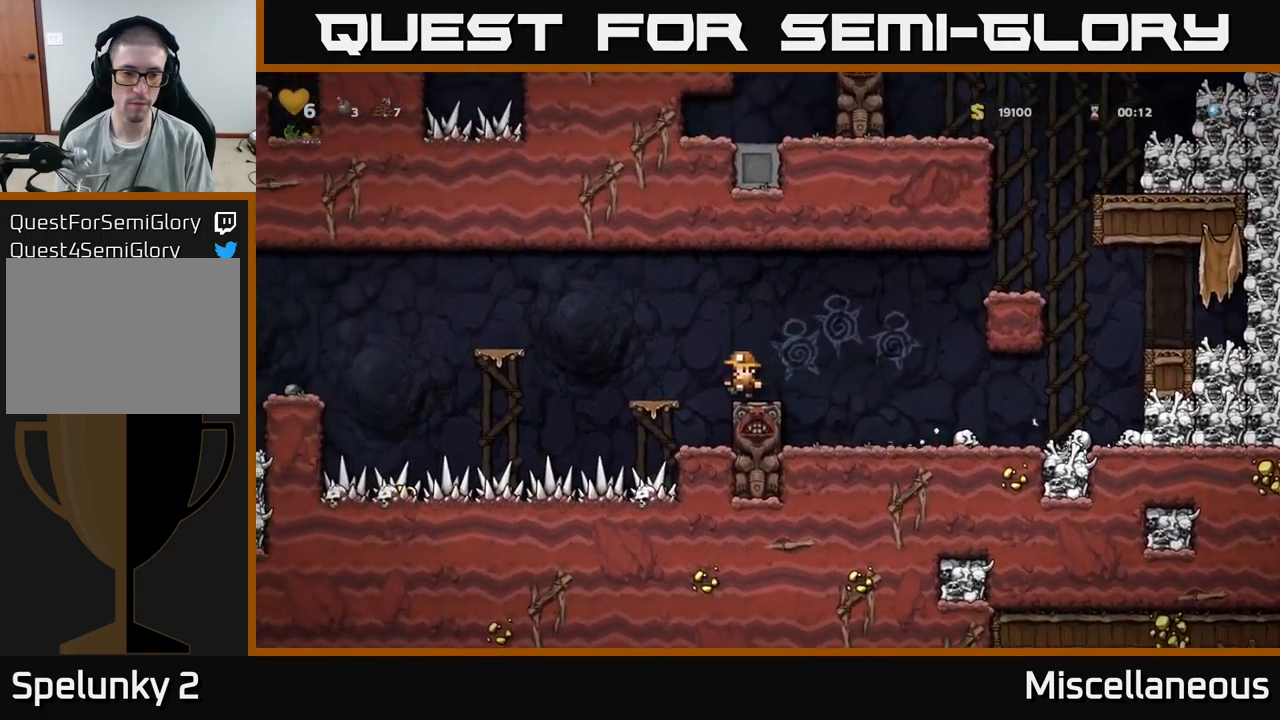
{"buttons": [], "events": [[183, "A", "down"], [283, "DPAD_LEFT", "down"], [316, "A", "up"], [450, "DPAD_LEFT", "up"]]}
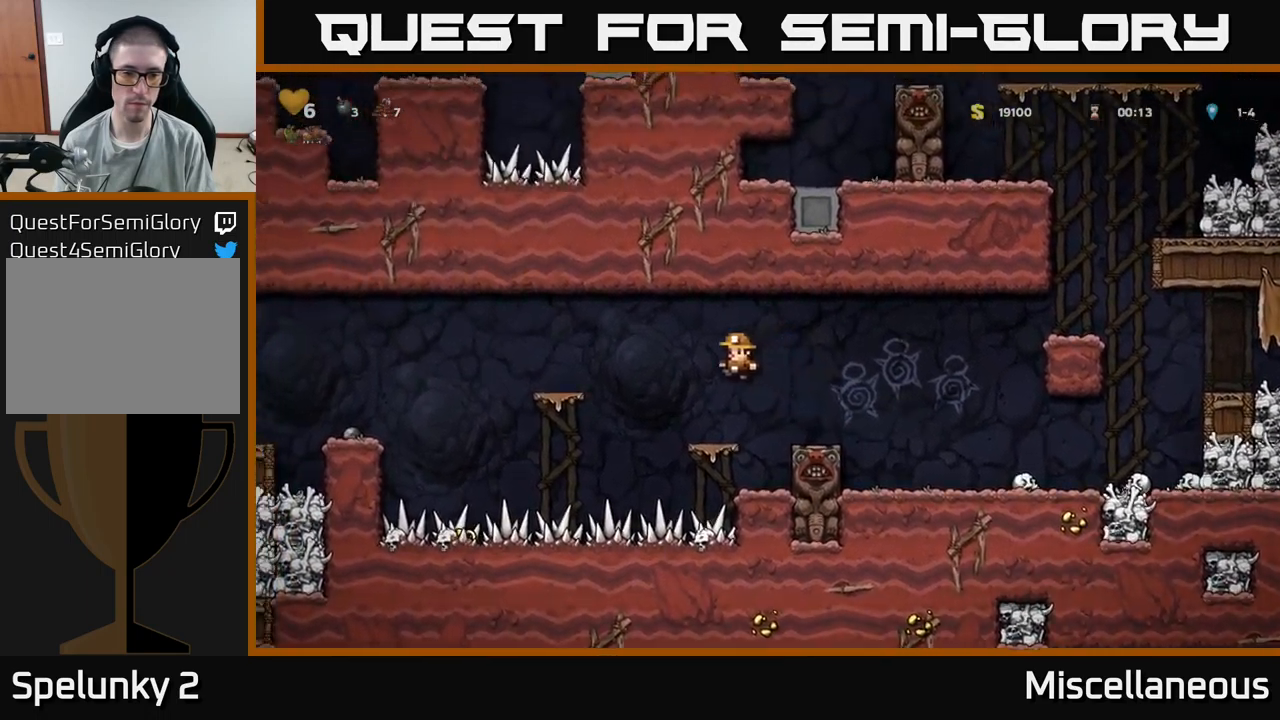
{"buttons": [], "events": []}
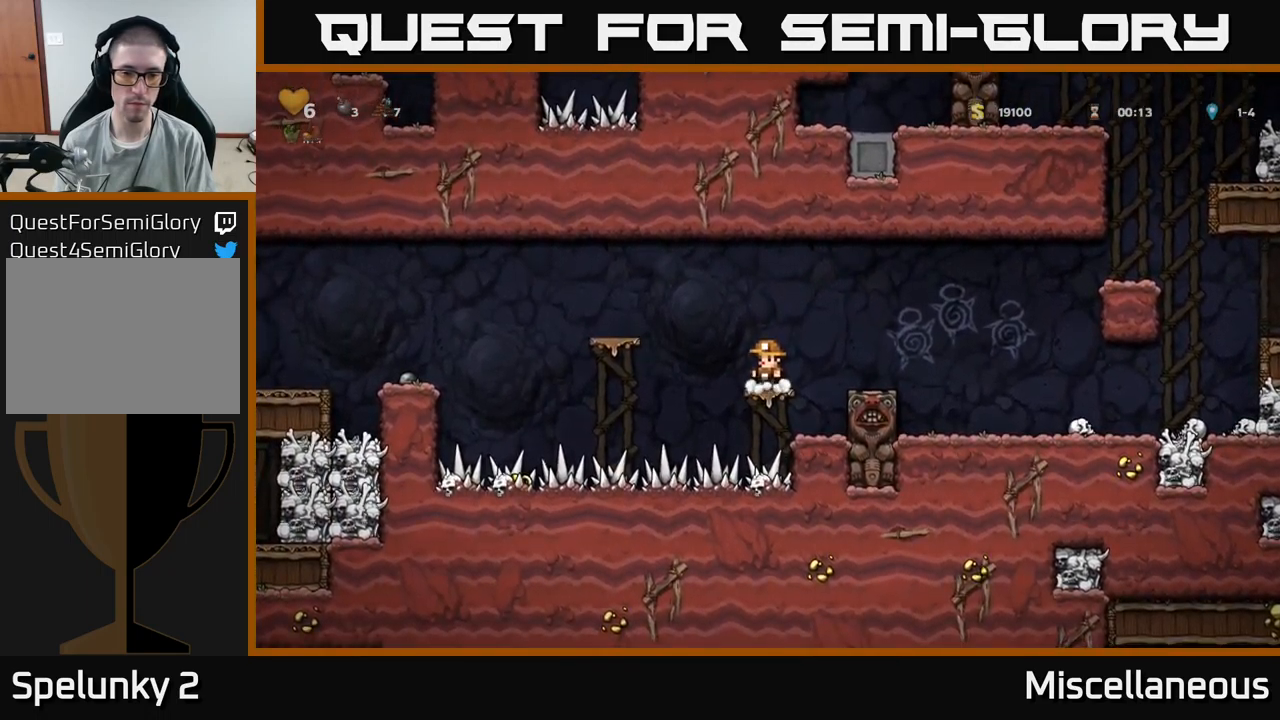
{"buttons": [], "events": [[33, "DPAD_RIGHT", "down"], [50, "A", "down"], [183, "A", "up"], [433, "DPAD_RIGHT", "up"]]}
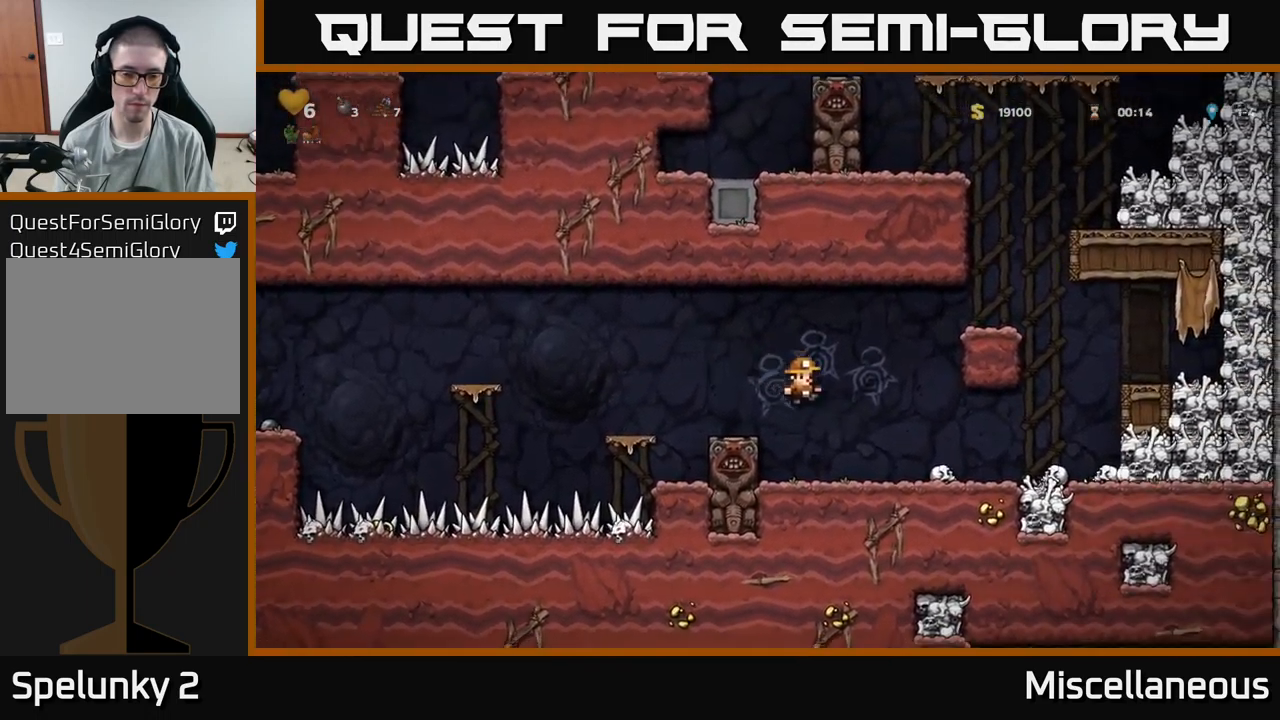
{"buttons": ["DPAD_LEFT"], "events": [[233, "A", "down"], [266, "DPAD_LEFT", "down"], [400, "A", "up"]]}
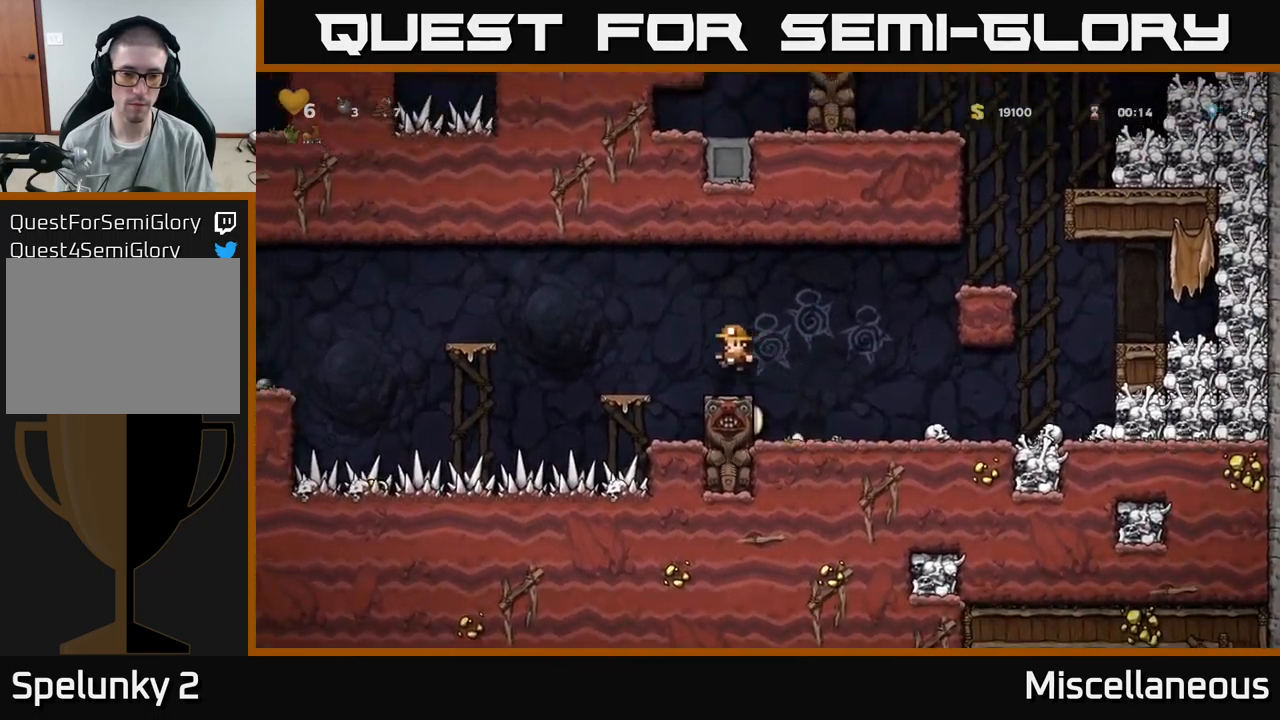
{"buttons": ["DPAD_DOWN"], "events": [[83, "DPAD_LEFT", "up"], [366, "DPAD_DOWN", "down"]]}
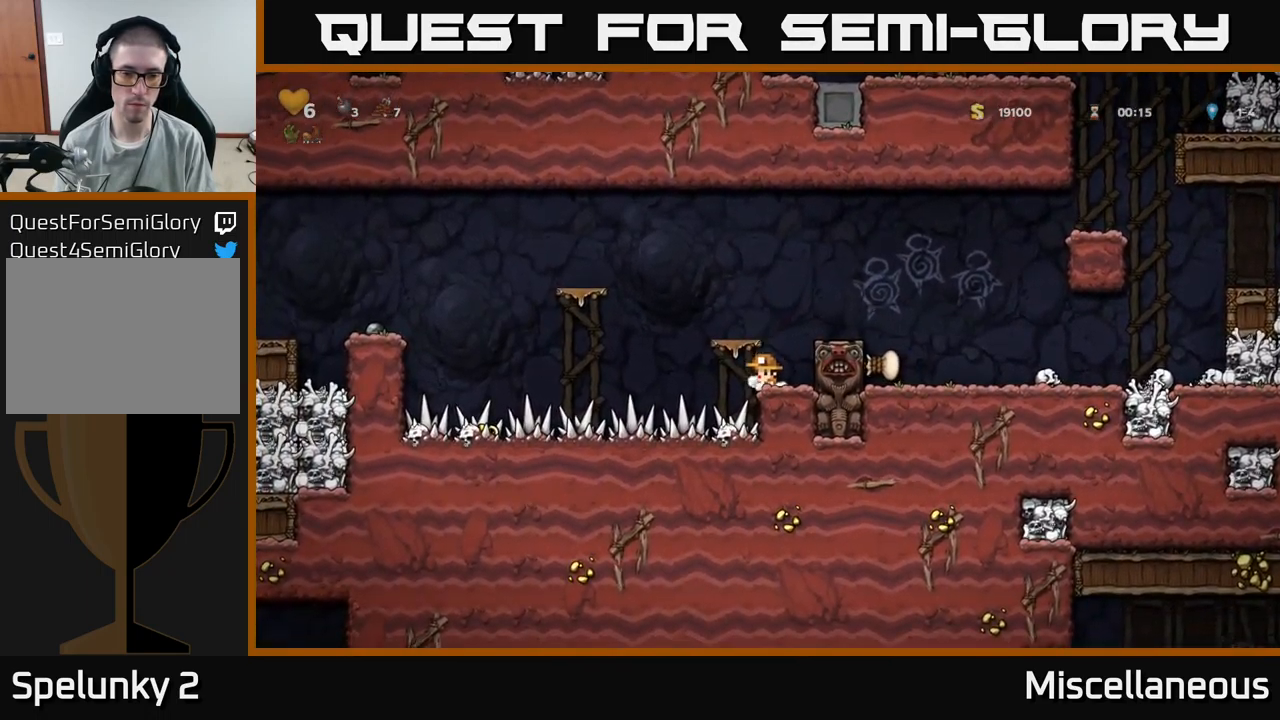
{"buttons": ["DPAD_DOWN", "DPAD_LEFT"], "events": [[200, "DPAD_LEFT", "down"]]}
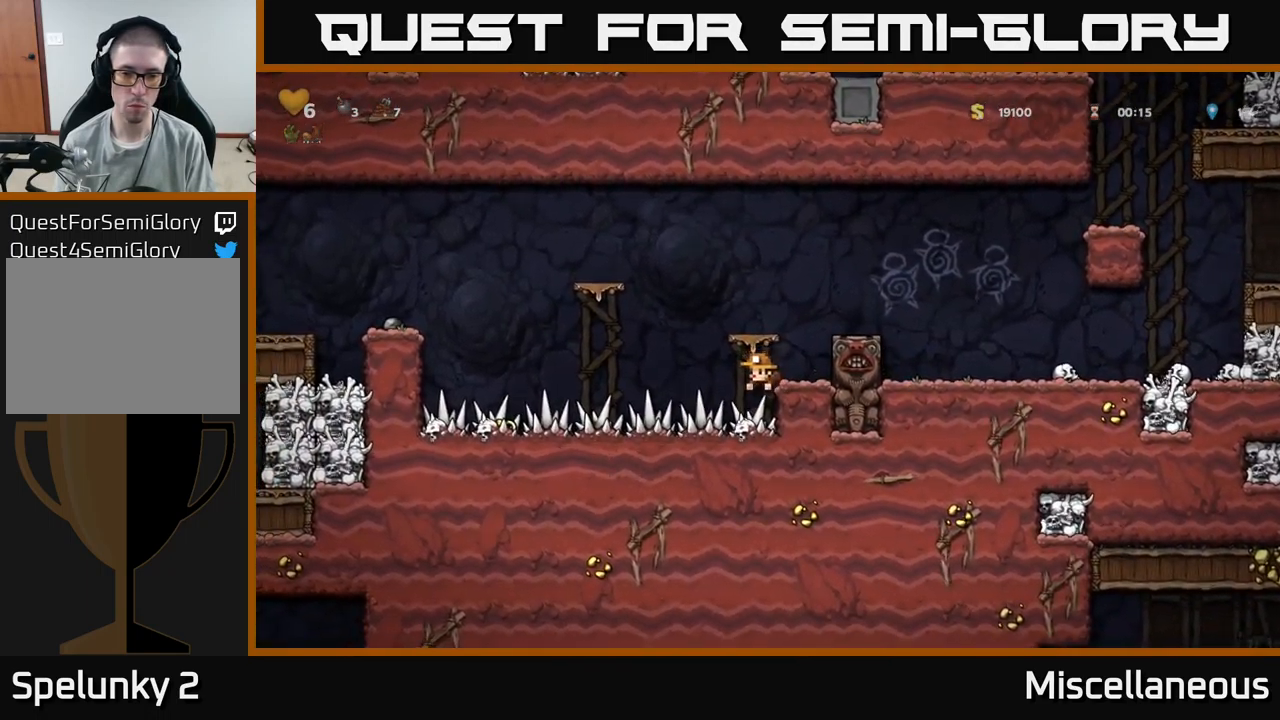
{"buttons": ["DPAD_DOWN"], "events": [[266, "DPAD_LEFT", "up"]]}